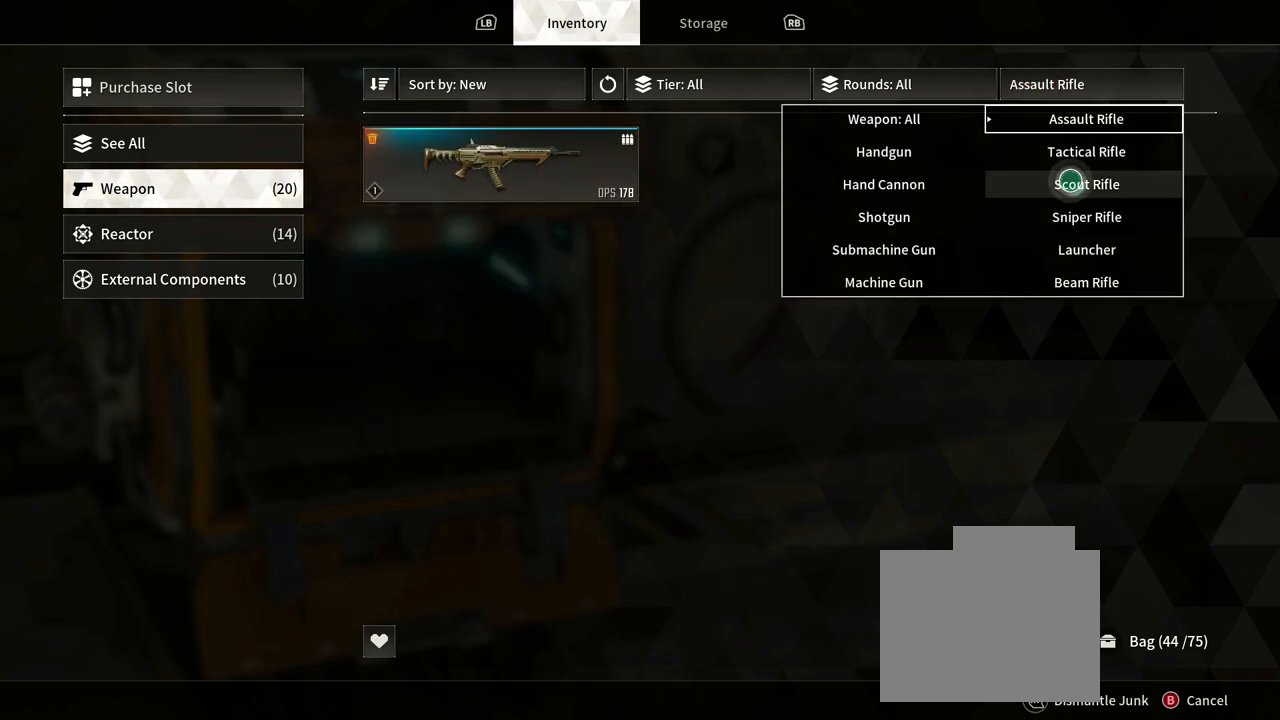
Gameplay with a controller (Xbox layout); each line is a JSON object with the inputs held at the frame after it. "events" lists button and stick changes between this image and that frame as [ms after this image, input, new state], when the widget could be followed in between. Not read: HOME R3.
{"buttons": [], "left_stick": "center", "right_stick": "center", "events": [[117, "left_stick", "up"], [250, "left_stick", "center"]]}
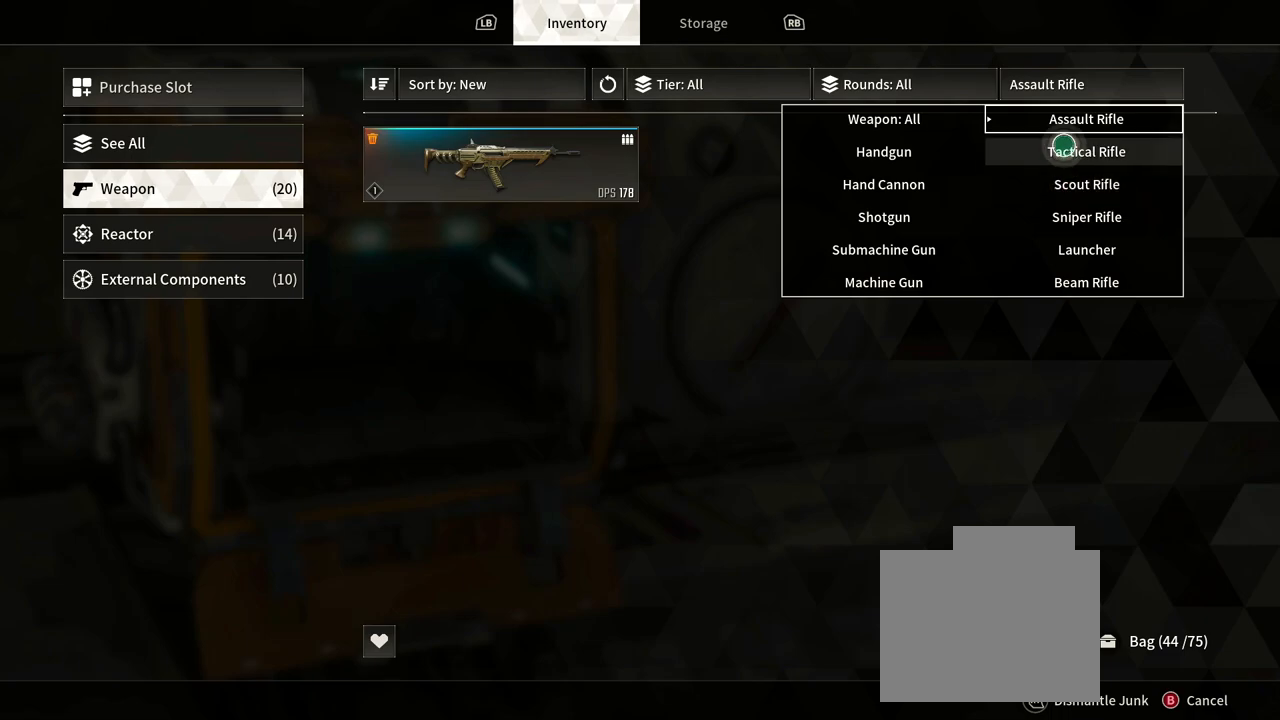
{"buttons": [], "left_stick": "center", "right_stick": "center", "events": []}
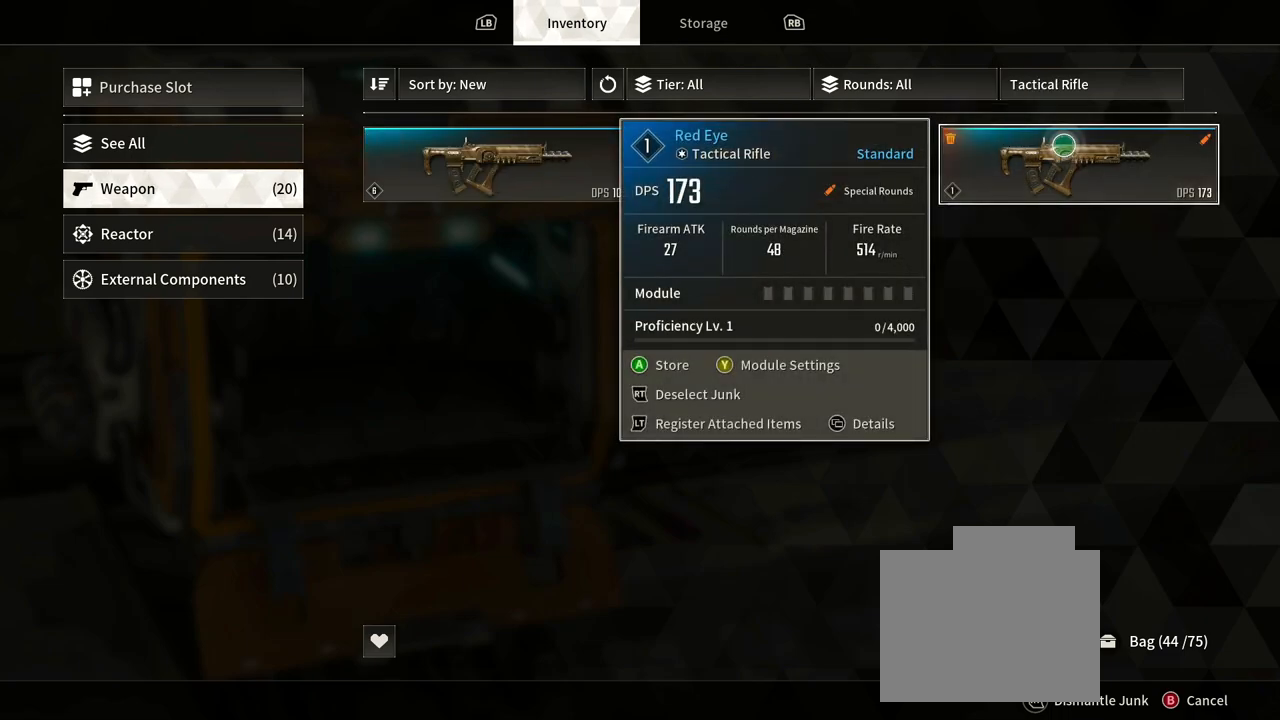
{"buttons": [], "left_stick": "center", "right_stick": "center", "events": [[33, "left_stick", "left"], [200, "left_stick", "down-left"], [450, "left_stick", "center"]]}
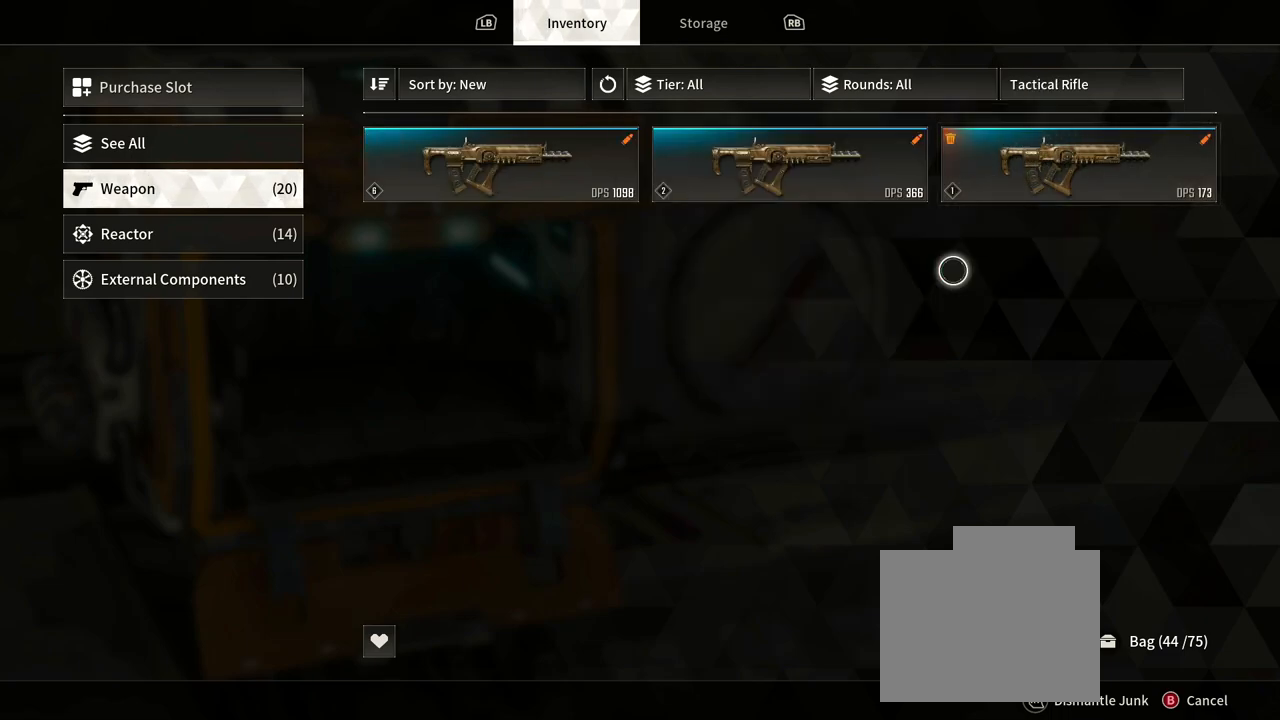
{"buttons": [], "left_stick": "center", "right_stick": "center", "events": [[33, "left_stick", "up"], [333, "left_stick", "right"], [483, "left_stick", "center"]]}
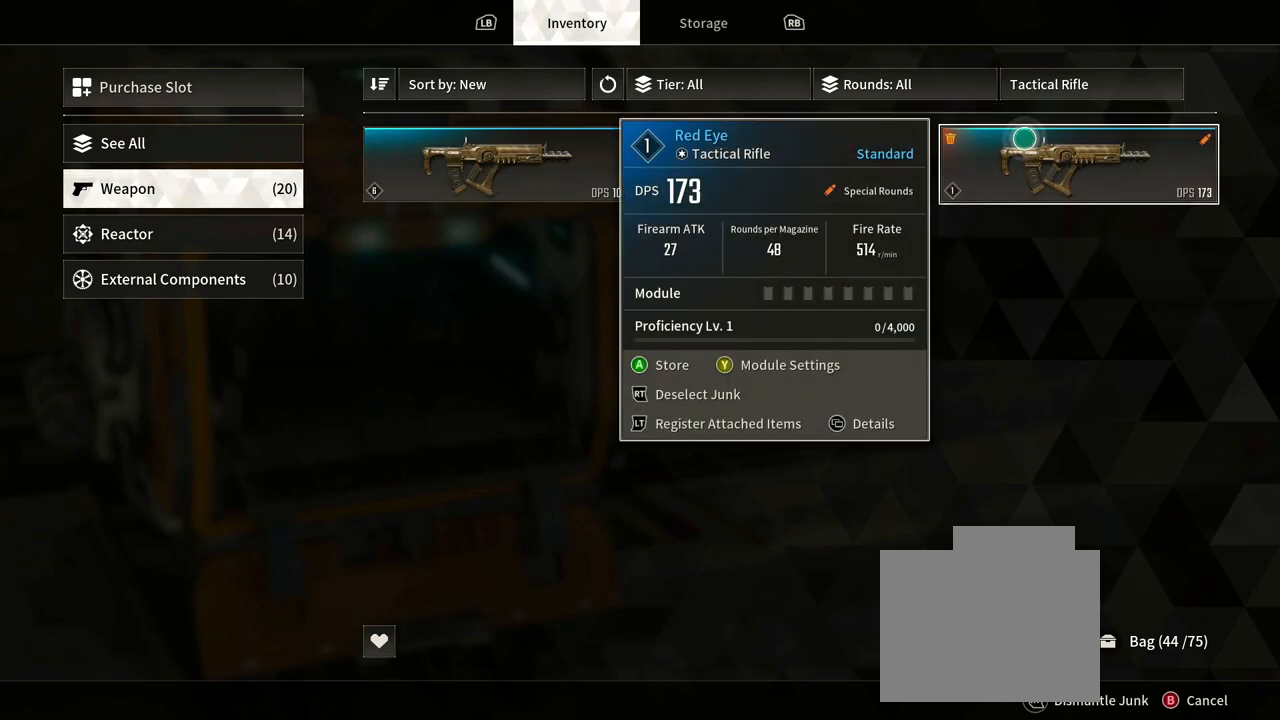
{"buttons": [], "left_stick": "center", "right_stick": "center", "events": []}
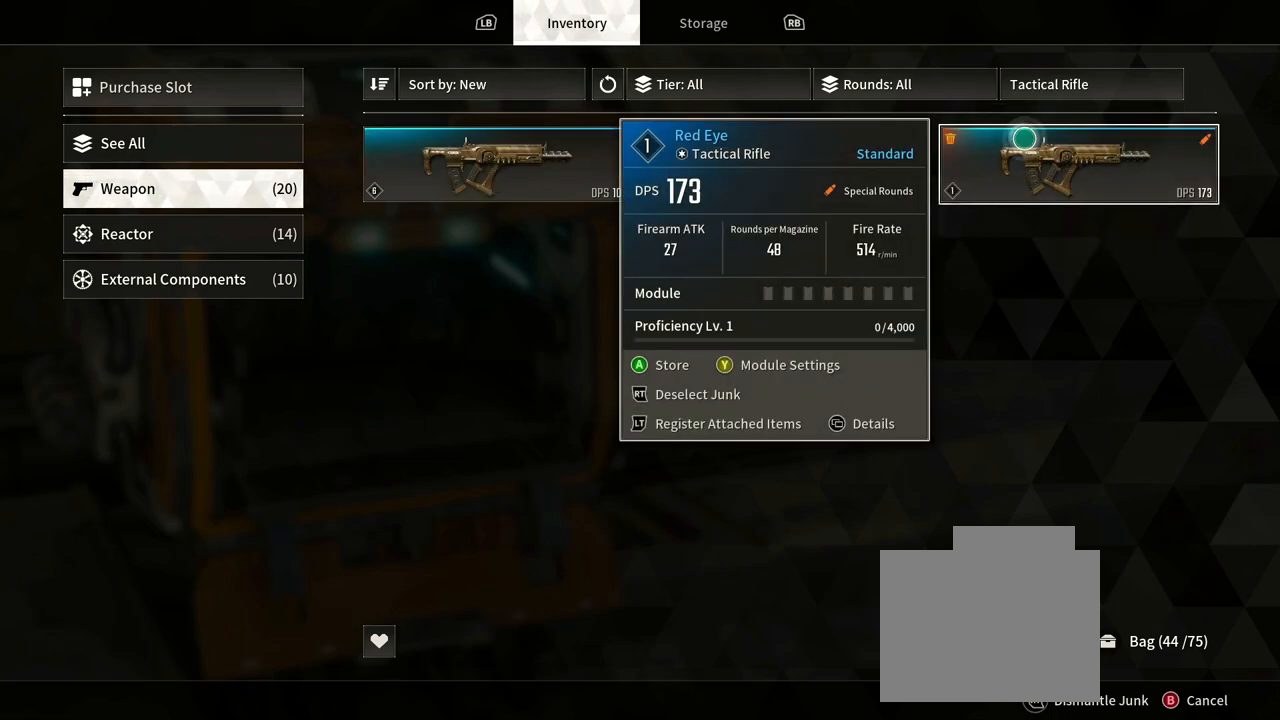
{"buttons": [], "left_stick": "left", "right_stick": "center", "events": [[217, "left_stick", "left"]]}
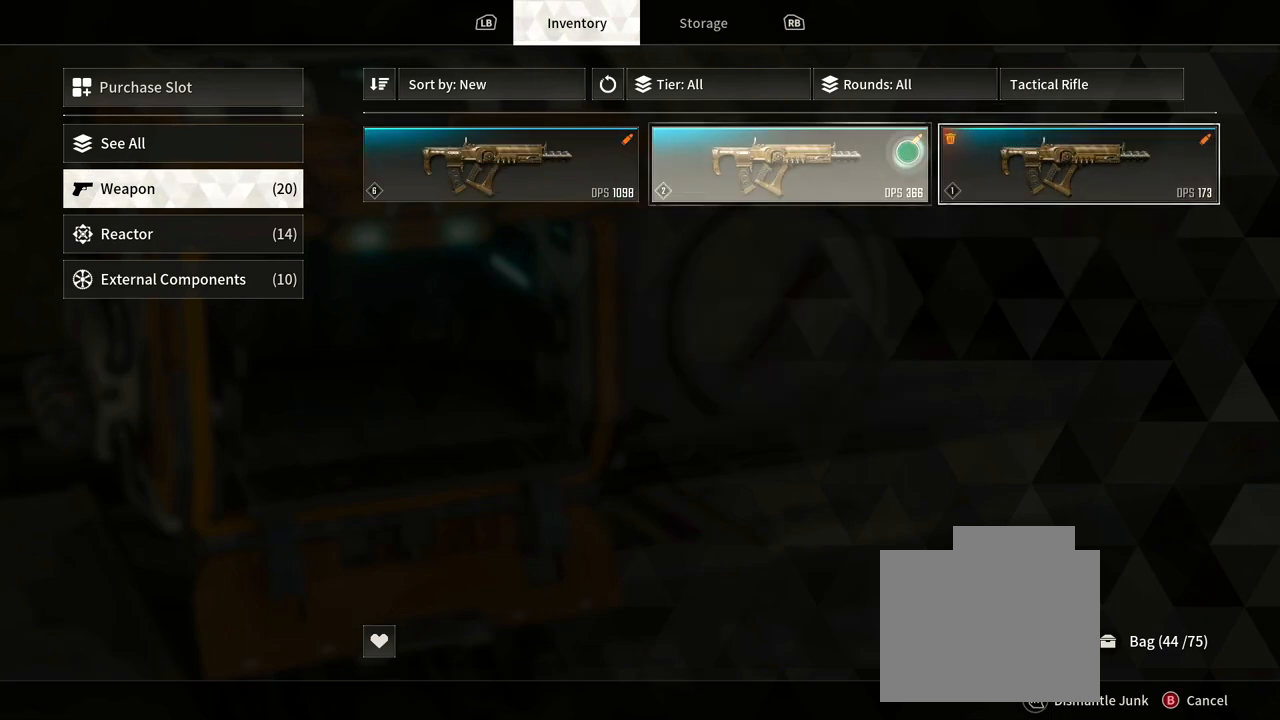
{"buttons": [], "left_stick": "center", "right_stick": "center", "events": [[167, "left_stick", "center"]]}
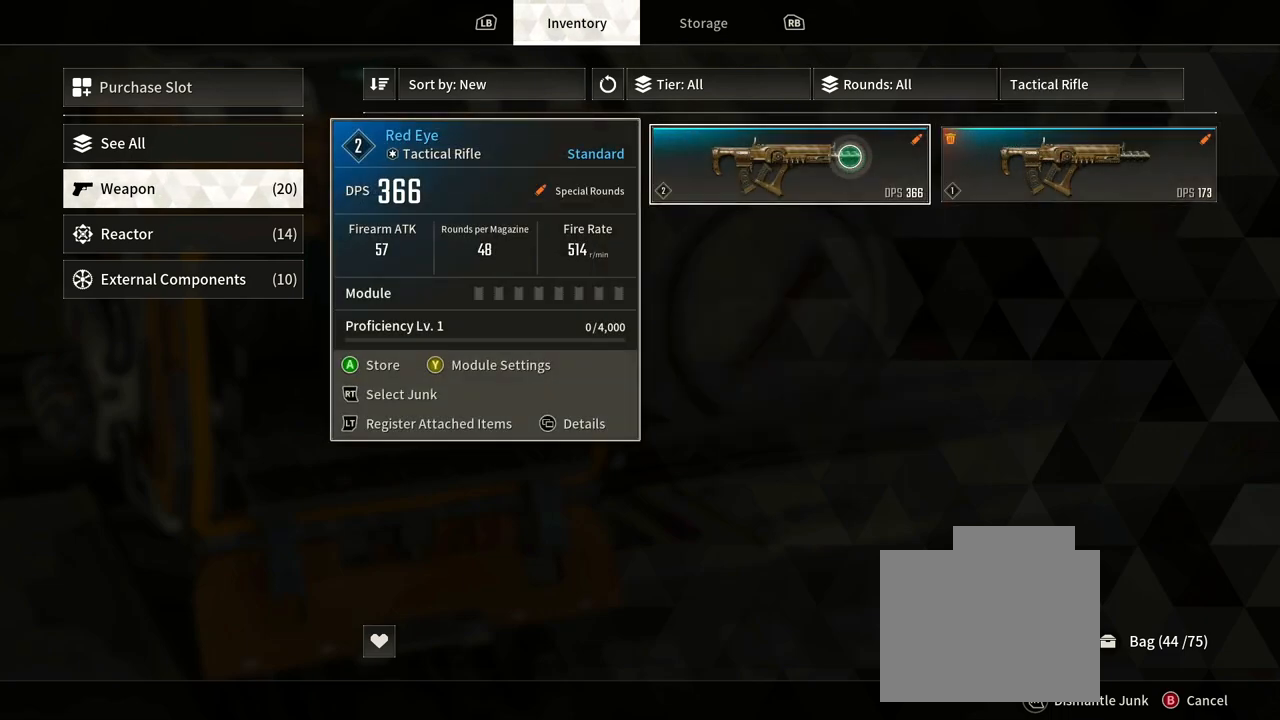
{"buttons": [], "left_stick": "left", "right_stick": "center", "events": [[233, "left_stick", "left"]]}
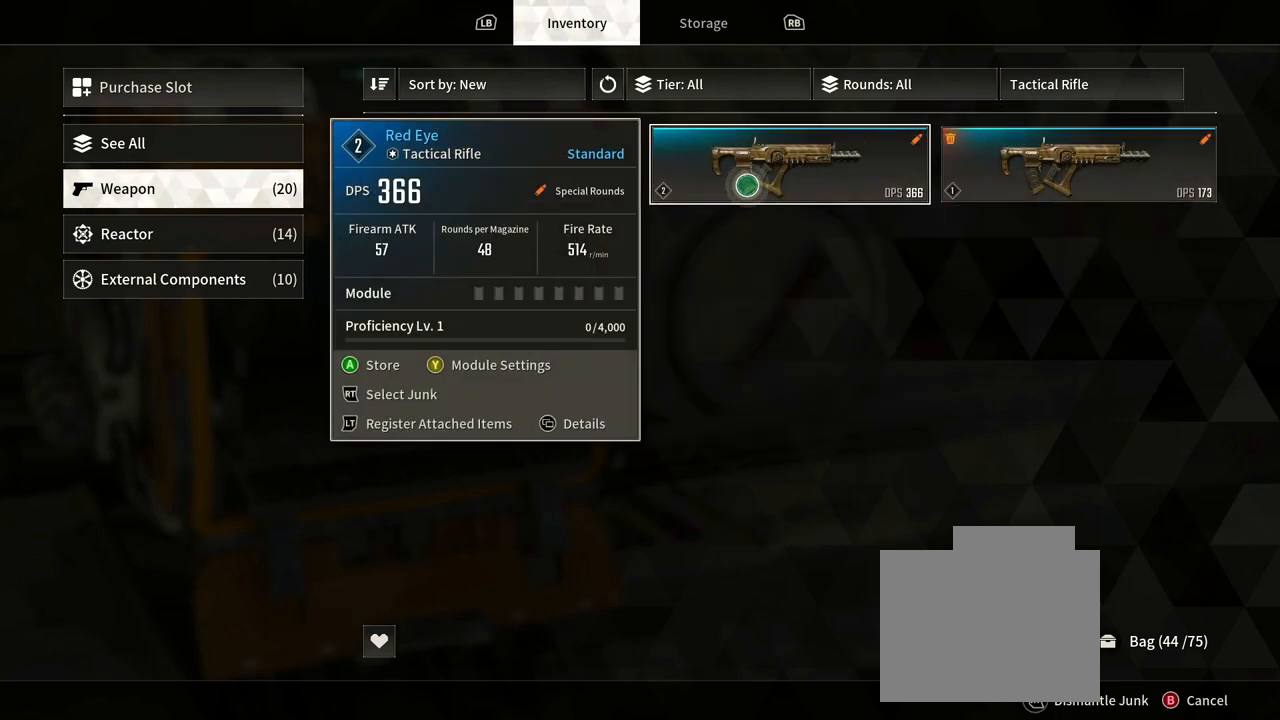
{"buttons": [], "left_stick": "left", "right_stick": "center", "events": [[283, "left_stick", "center"], [400, "left_stick", "left"]]}
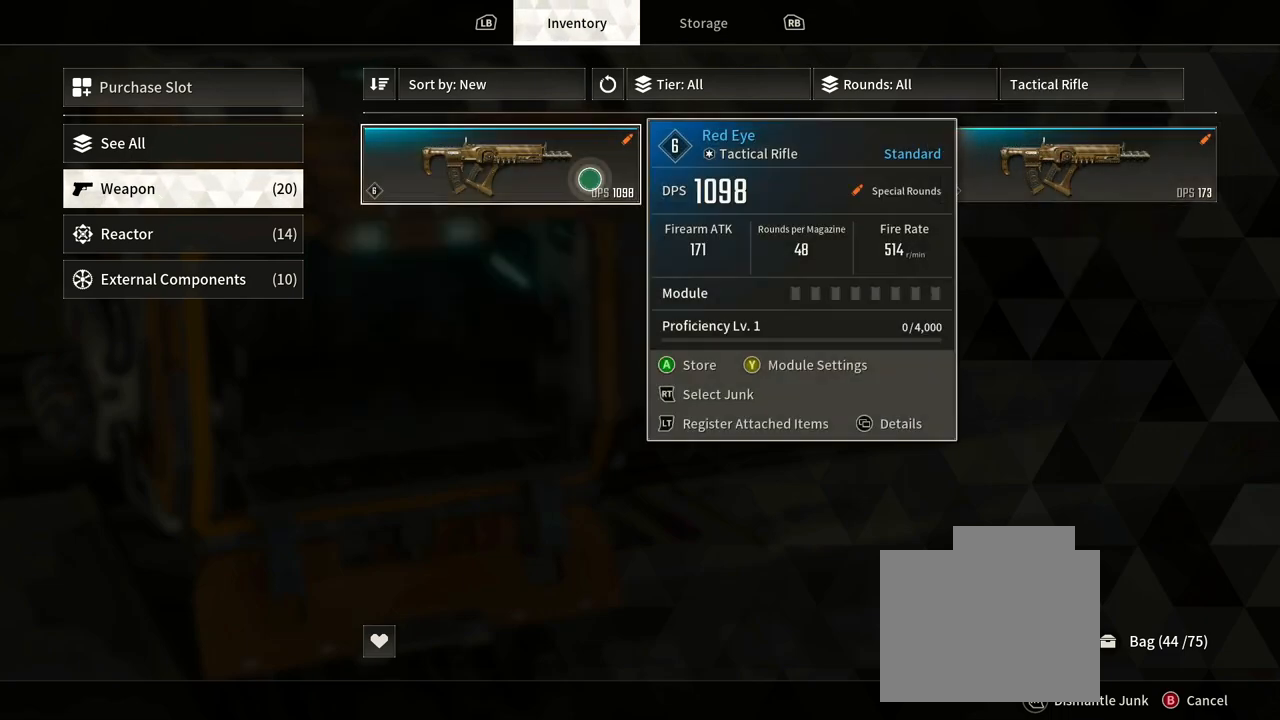
{"buttons": [], "left_stick": "center", "right_stick": "center", "events": [[100, "left_stick", "center"]]}
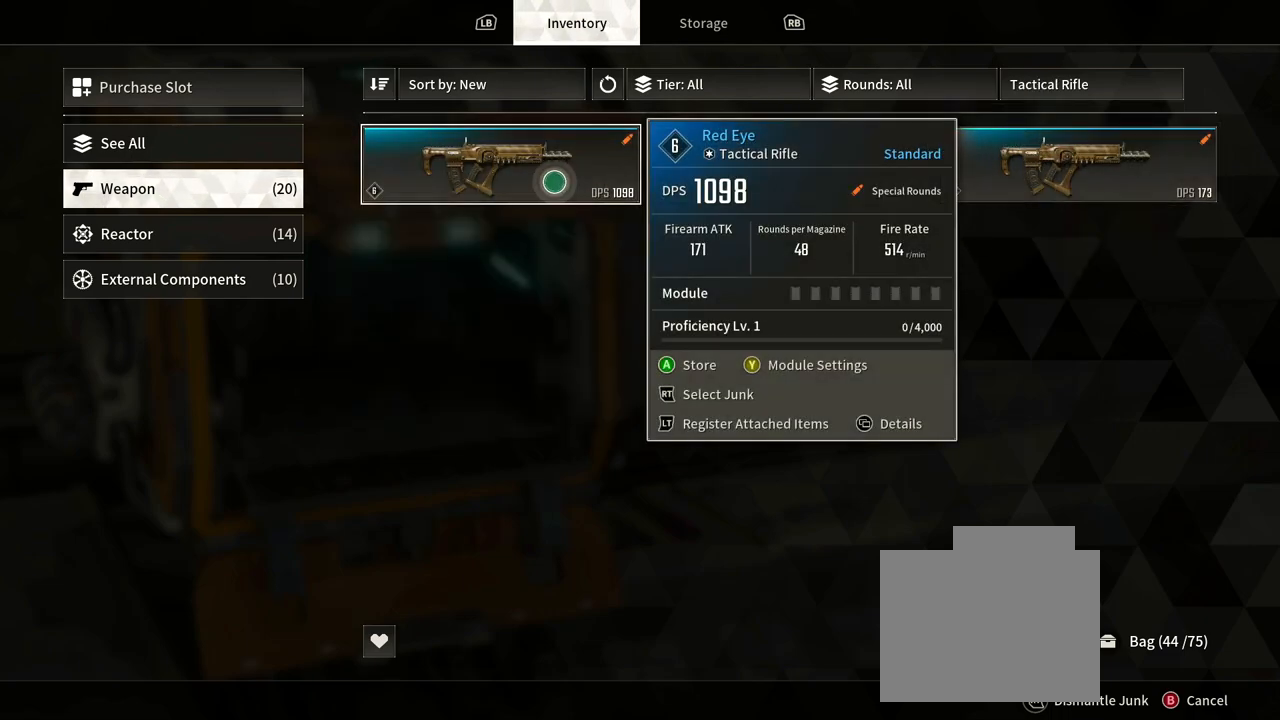
{"buttons": [], "left_stick": "center", "right_stick": "center", "events": []}
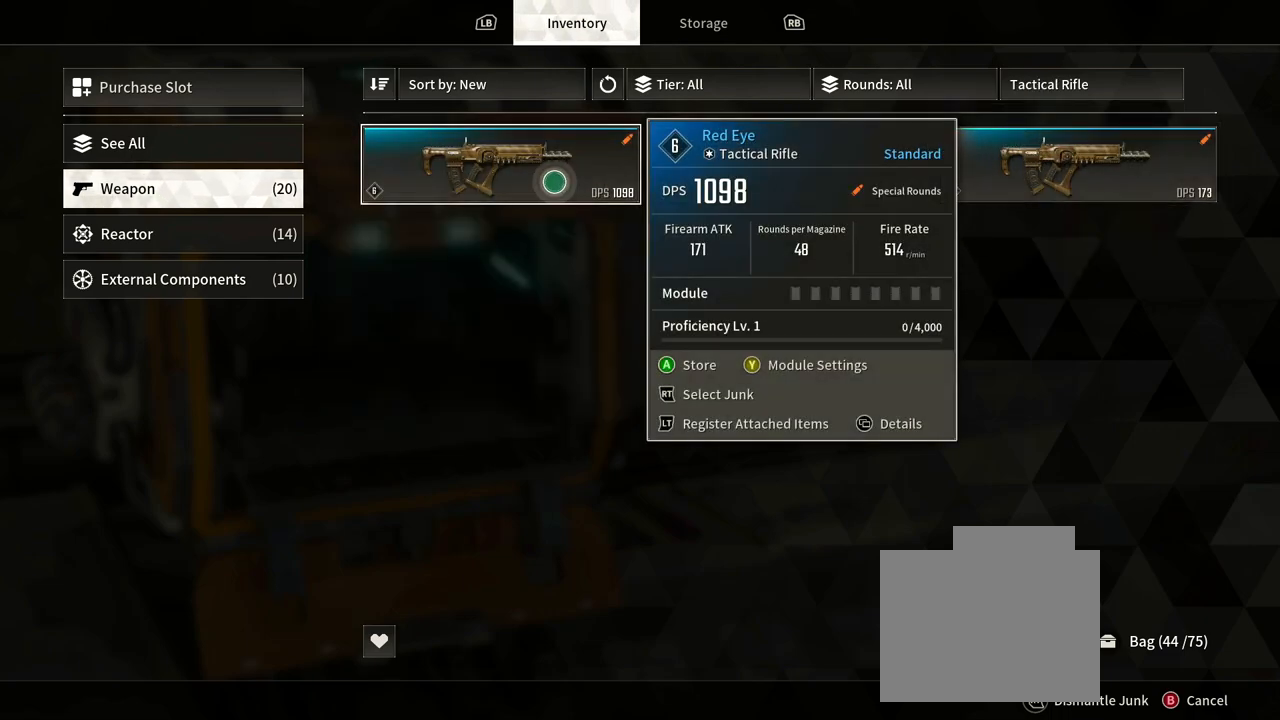
{"buttons": [], "left_stick": "center", "right_stick": "center", "events": []}
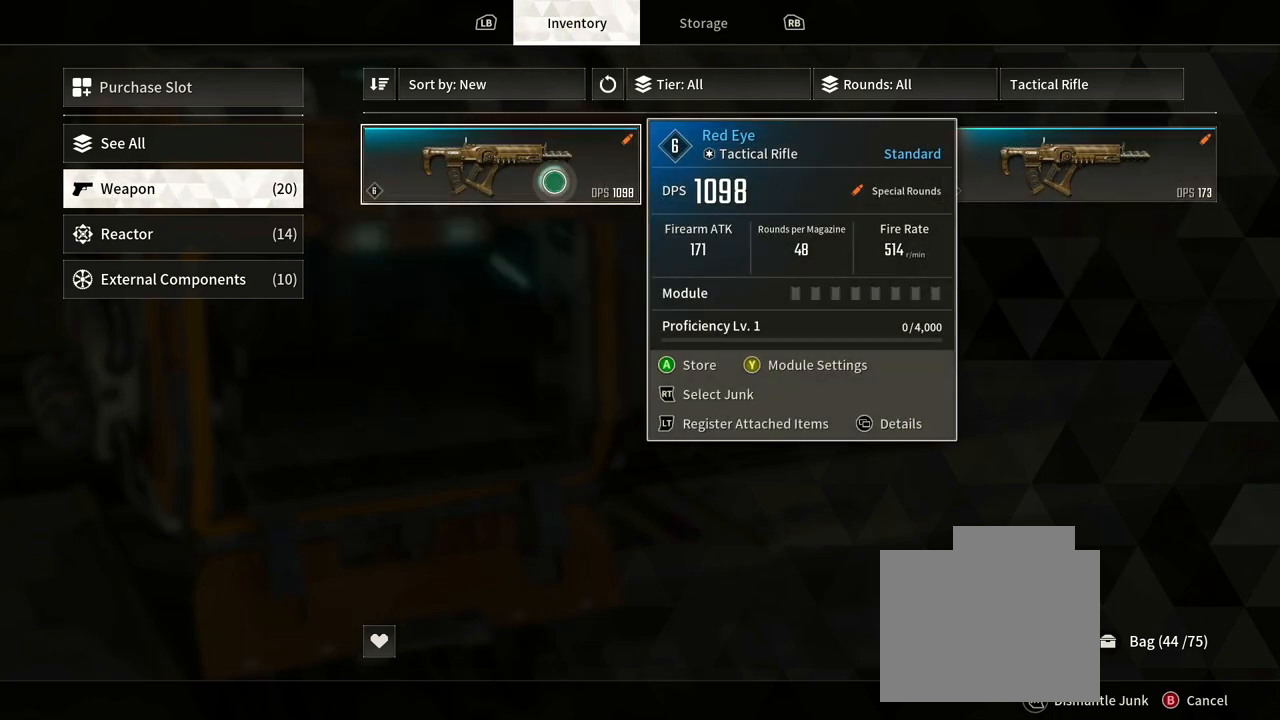
{"buttons": [], "left_stick": "center", "right_stick": "center", "events": []}
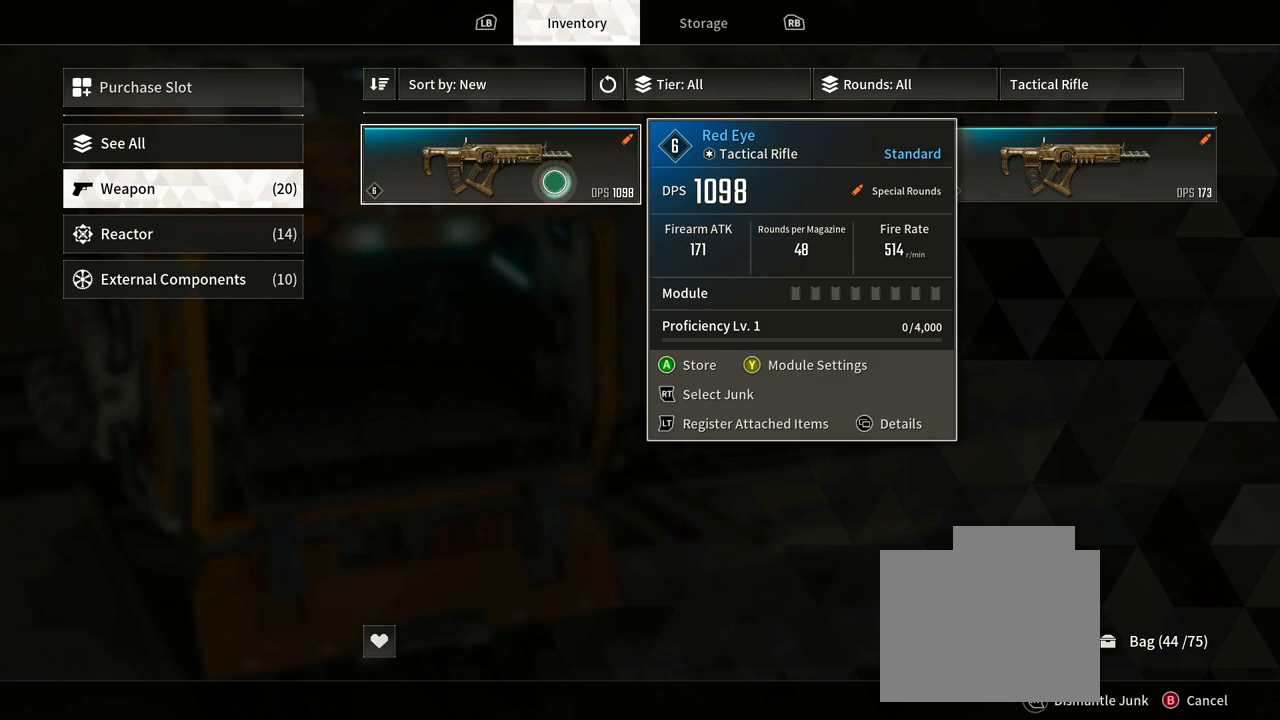
{"buttons": [], "left_stick": "right", "right_stick": "center", "events": [[117, "left_stick", "right"]]}
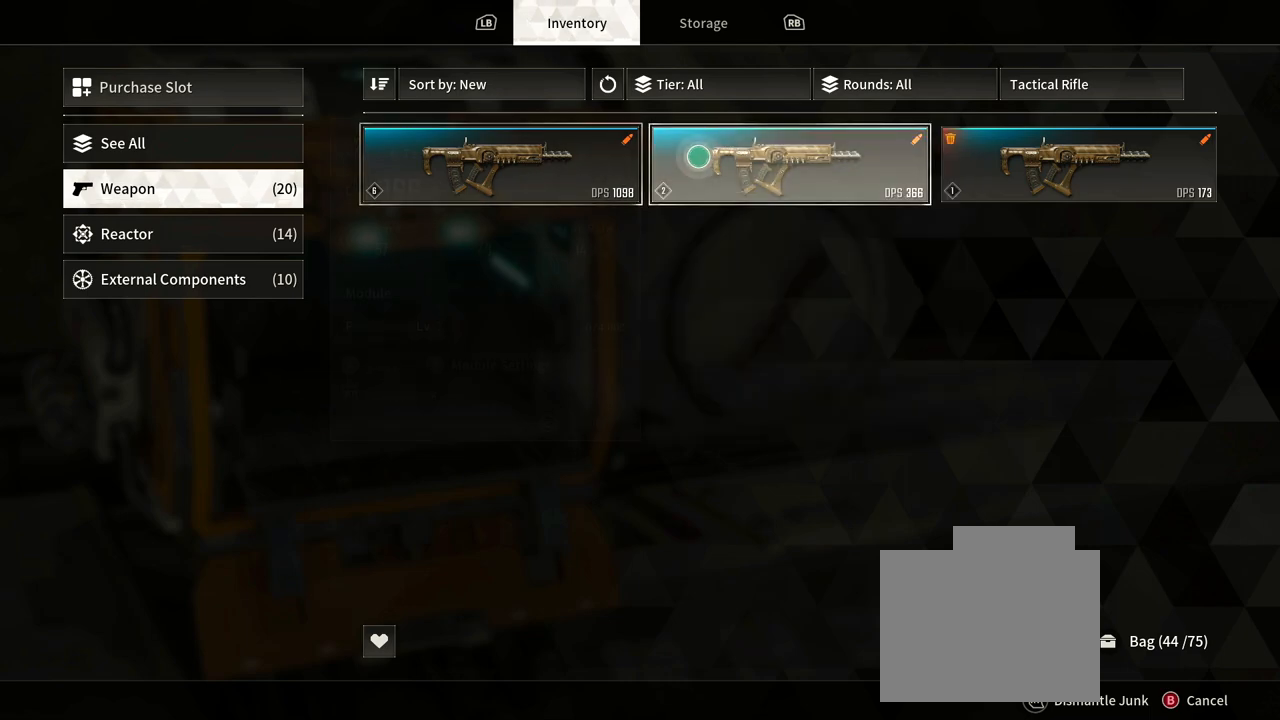
{"buttons": [], "left_stick": "center", "right_stick": "center", "events": [[150, "left_stick", "center"]]}
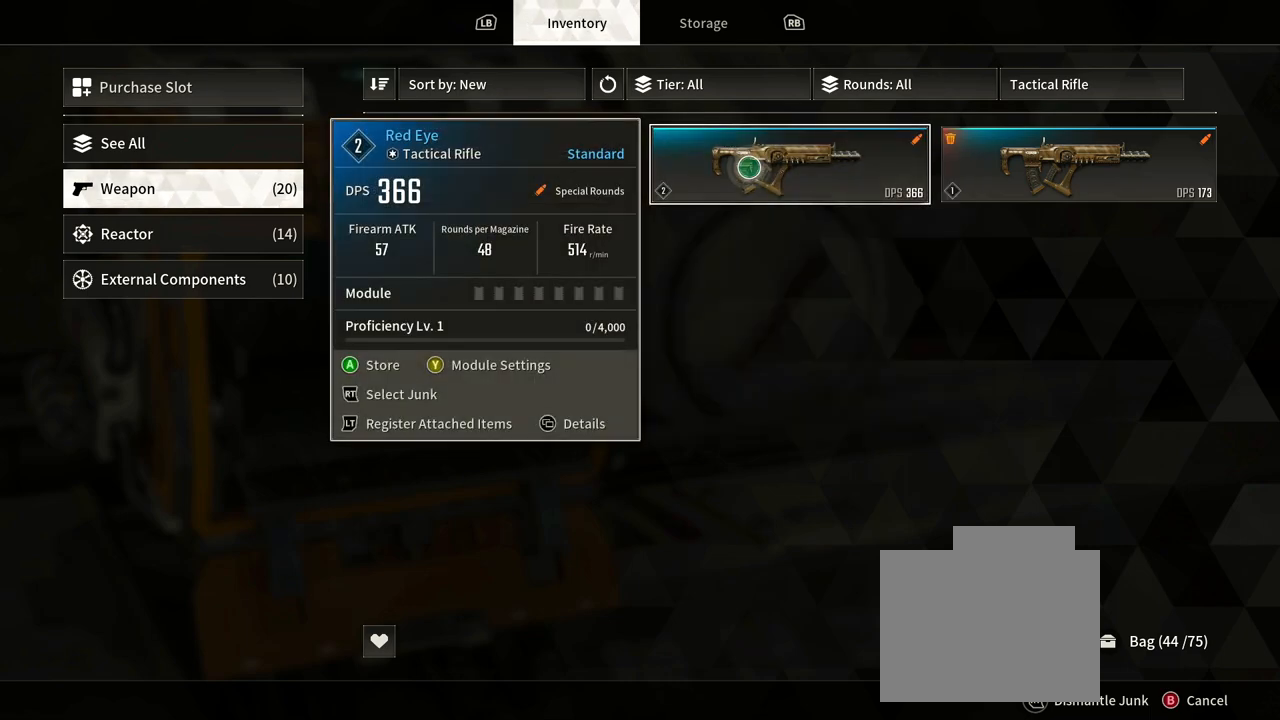
{"buttons": [], "left_stick": "center", "right_stick": "center", "events": []}
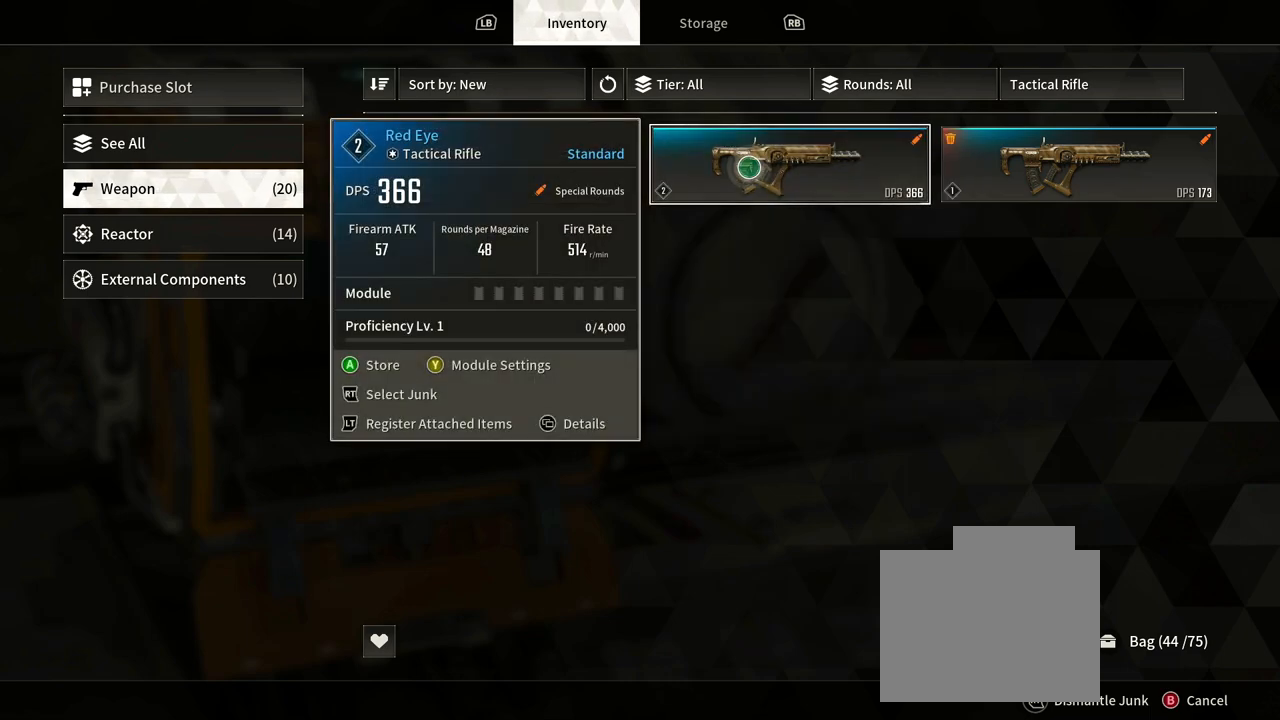
{"buttons": [], "left_stick": "left", "right_stick": "center", "events": [[367, "left_stick", "left"]]}
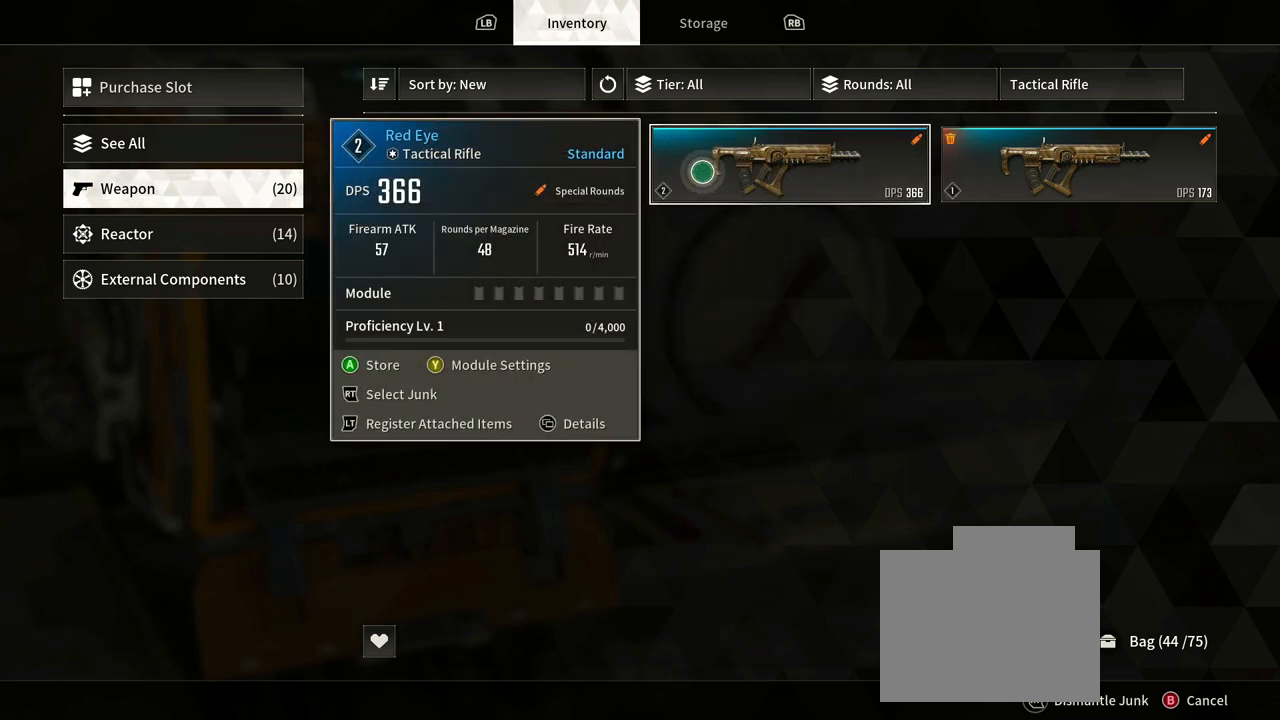
{"buttons": [], "left_stick": "center", "right_stick": "center", "events": [[467, "left_stick", "center"]]}
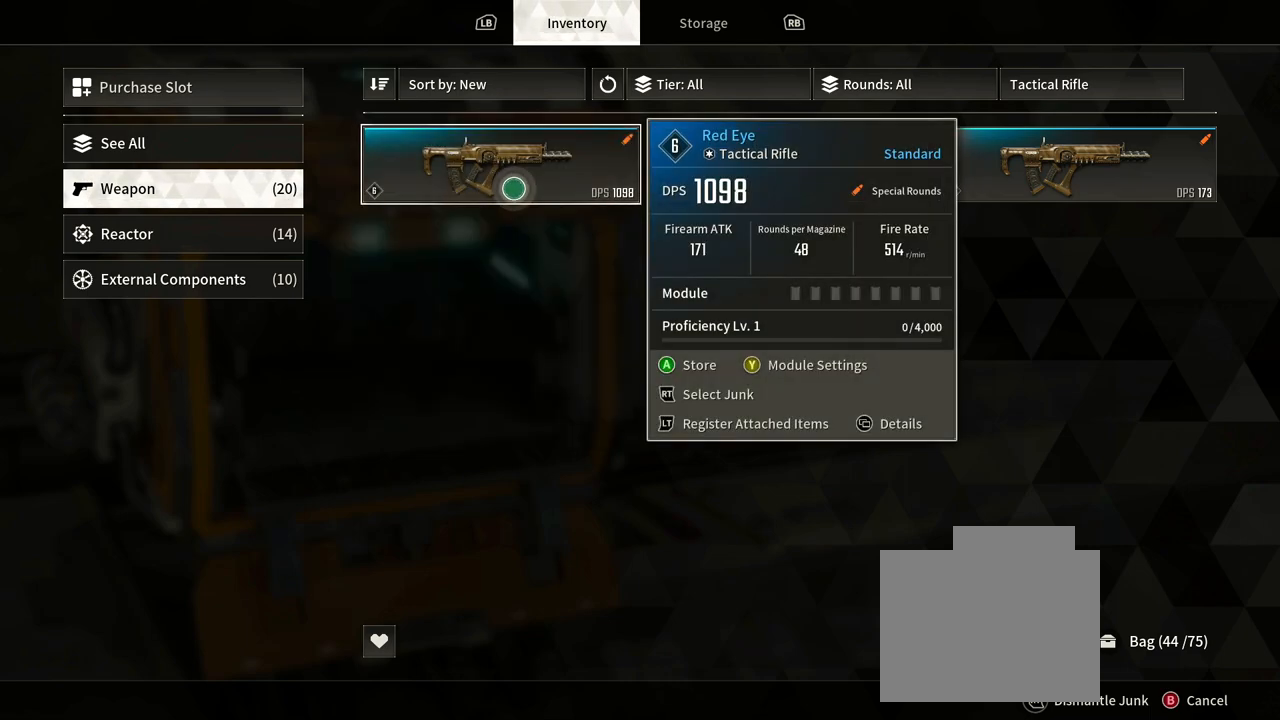
{"buttons": [], "left_stick": "center", "right_stick": "center", "events": []}
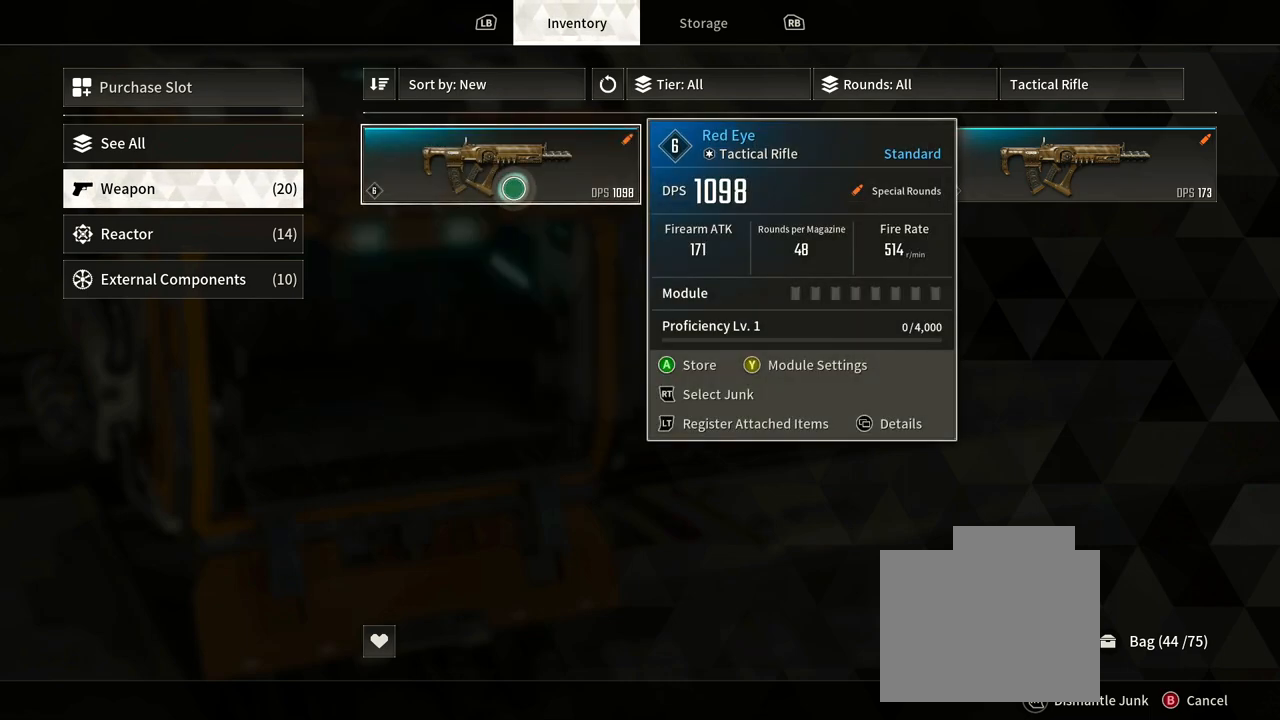
{"buttons": [], "left_stick": "center", "right_stick": "center", "events": []}
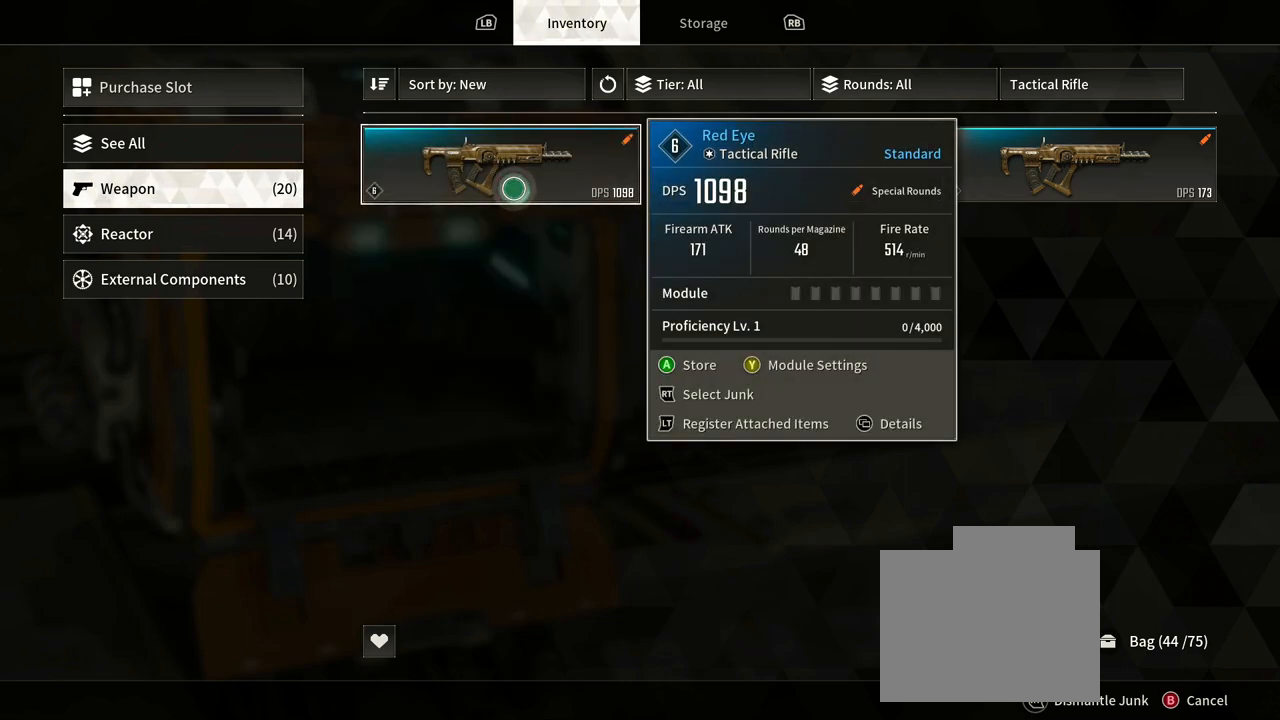
{"buttons": [], "left_stick": "center", "right_stick": "center", "events": []}
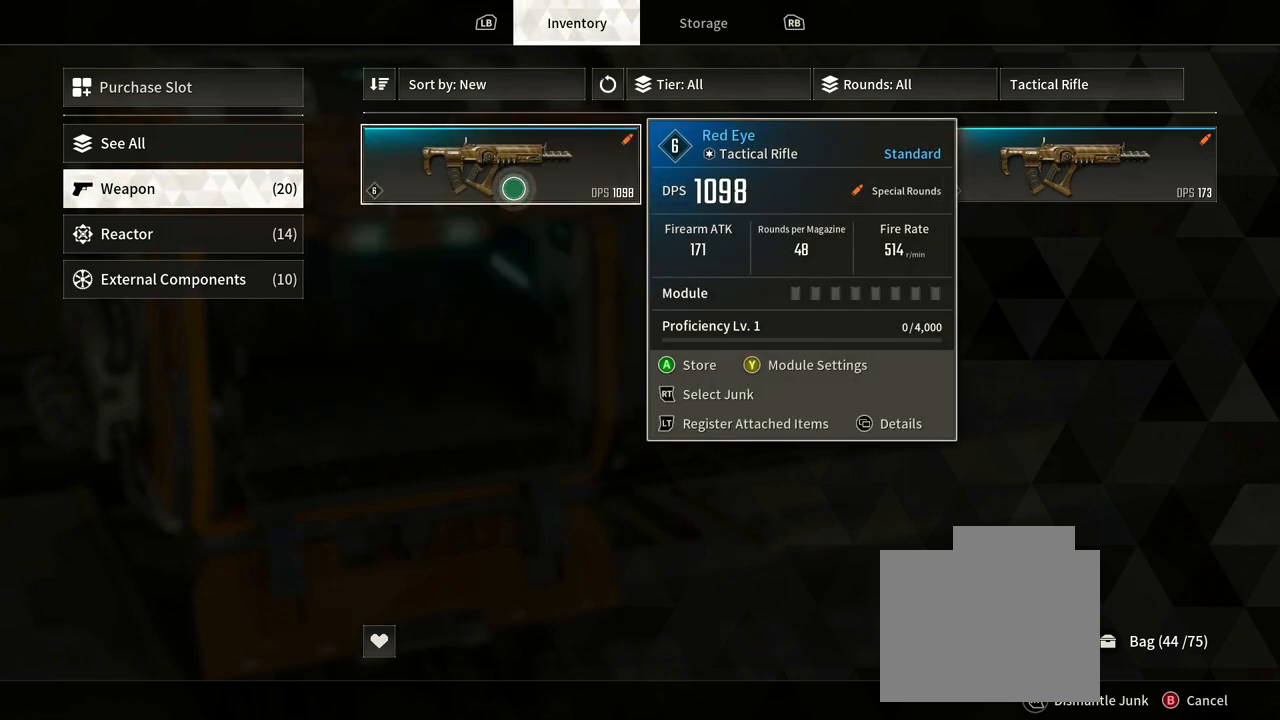
{"buttons": [], "left_stick": "center", "right_stick": "center", "events": []}
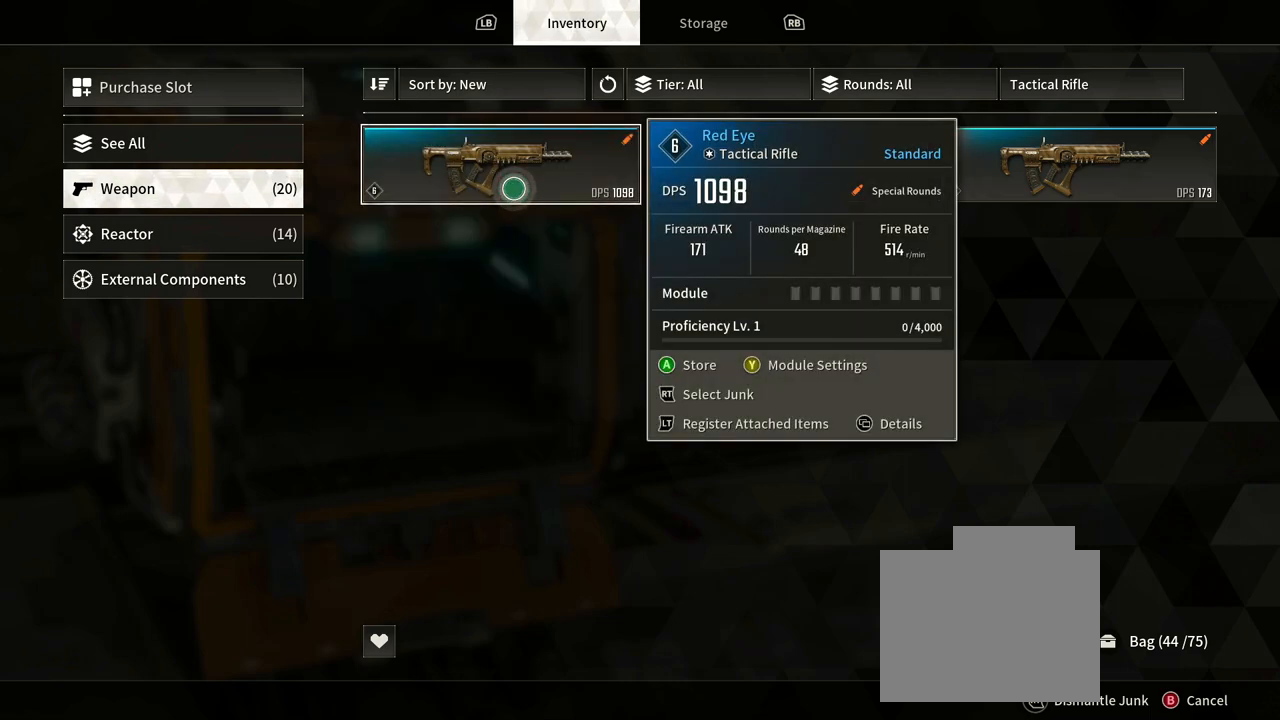
{"buttons": [], "left_stick": "center", "right_stick": "center", "events": []}
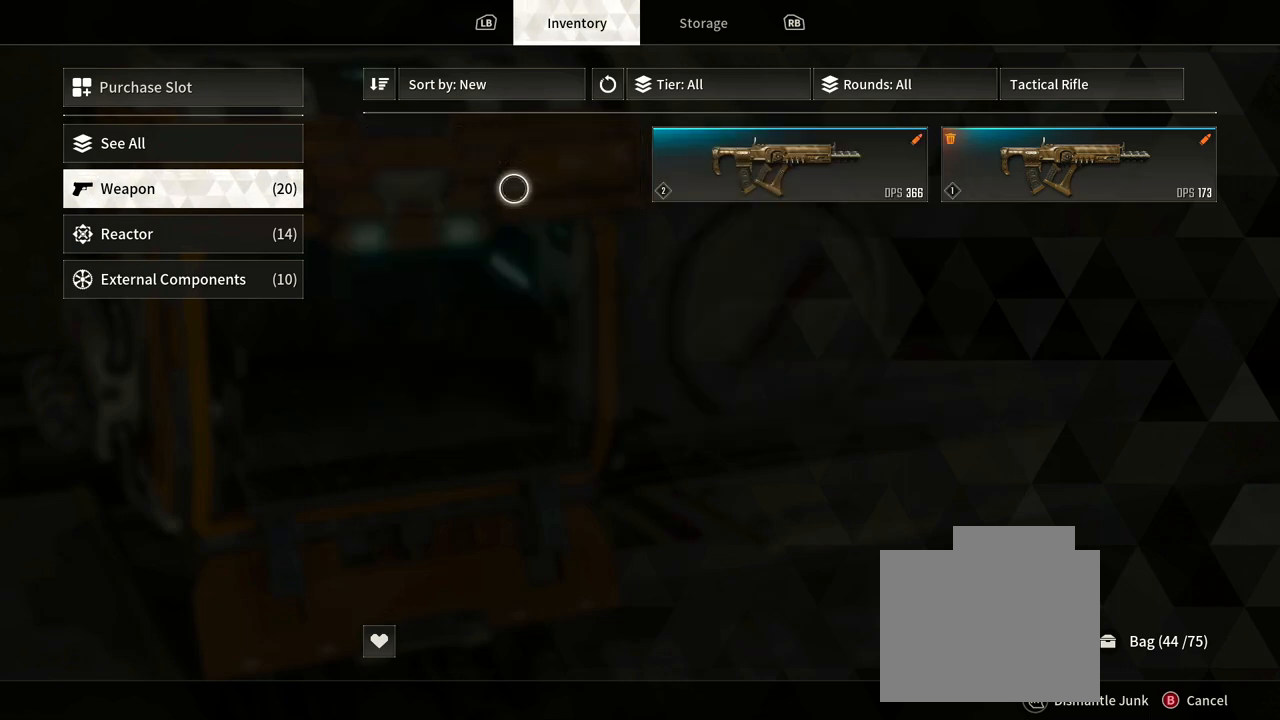
{"buttons": [], "left_stick": "right", "right_stick": "center", "events": [[100, "left_stick", "right"]]}
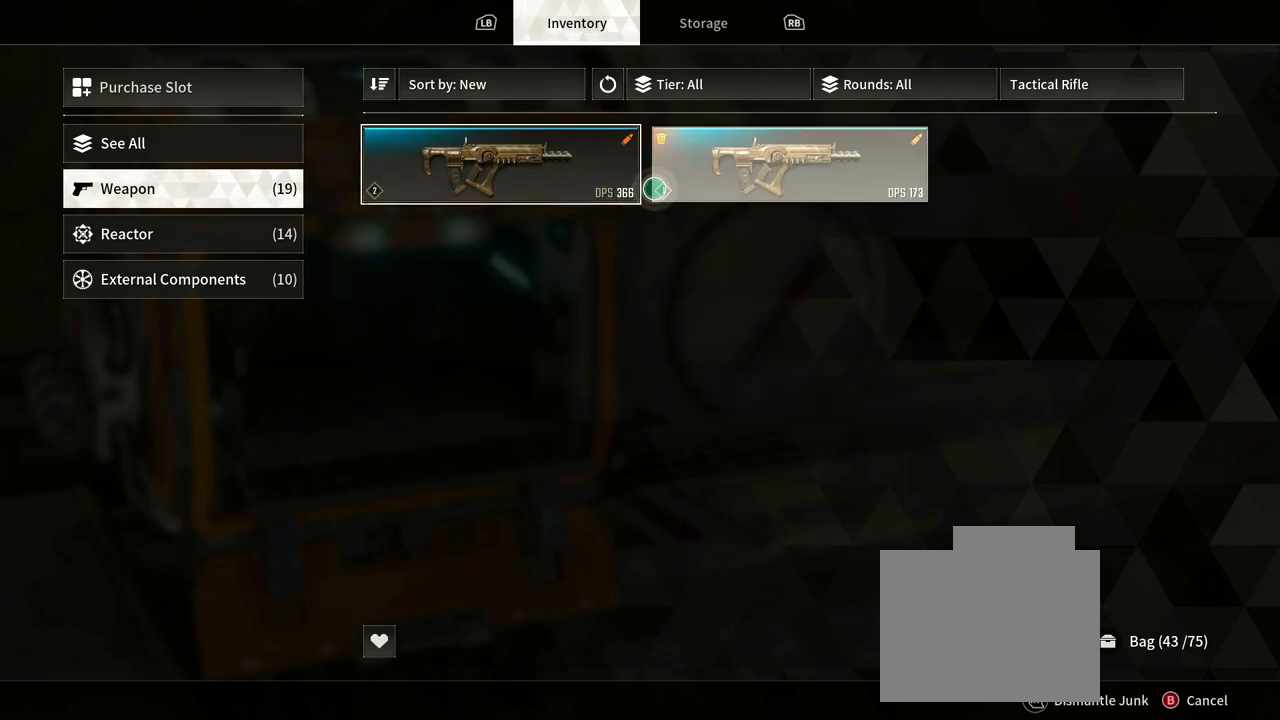
{"buttons": [], "left_stick": "up-right", "right_stick": "center", "events": [[183, "left_stick", "up-right"]]}
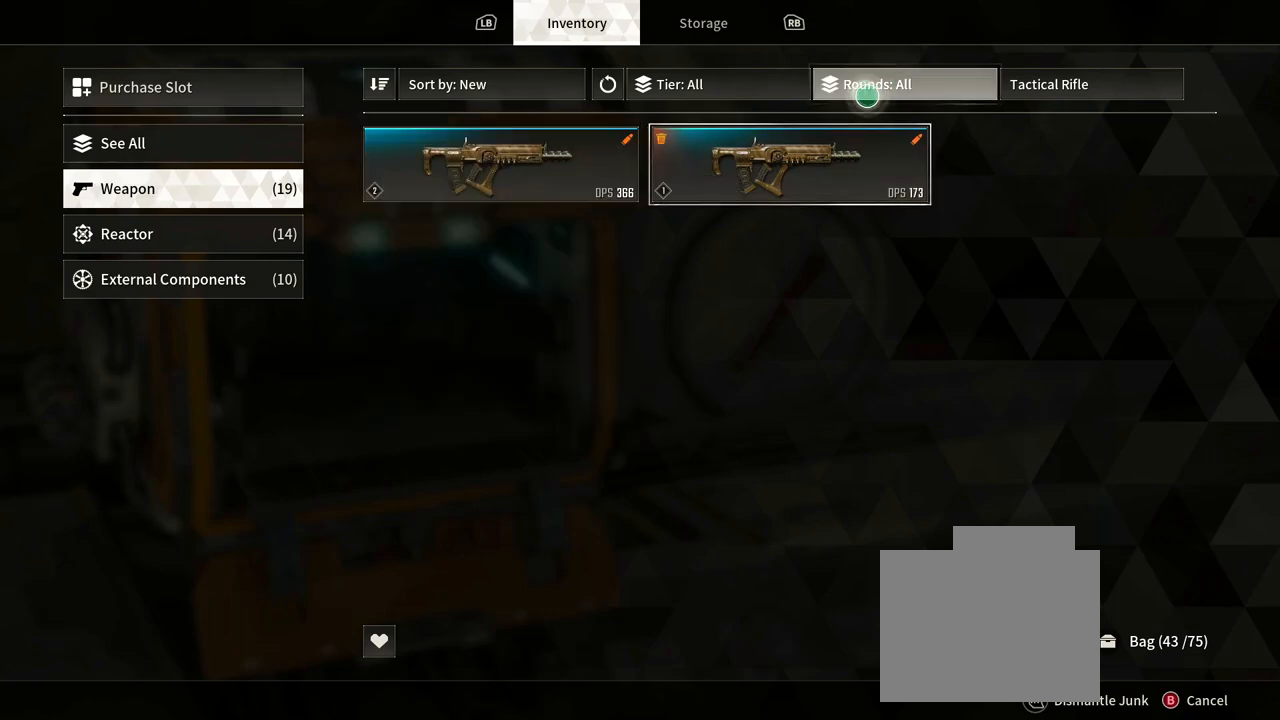
{"buttons": [], "left_stick": "center", "right_stick": "center", "events": [[150, "left_stick", "center"]]}
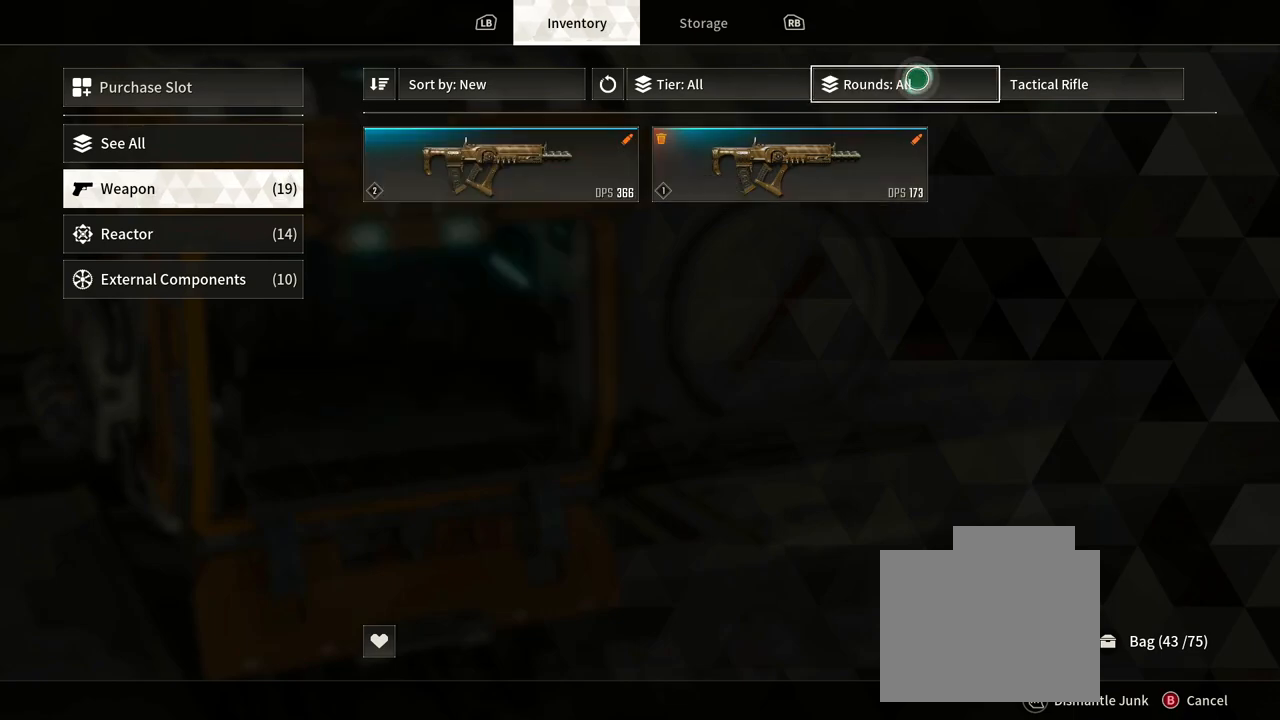
{"buttons": [], "left_stick": "center", "right_stick": "center", "events": [[150, "left_stick", "down-left"], [283, "left_stick", "center"]]}
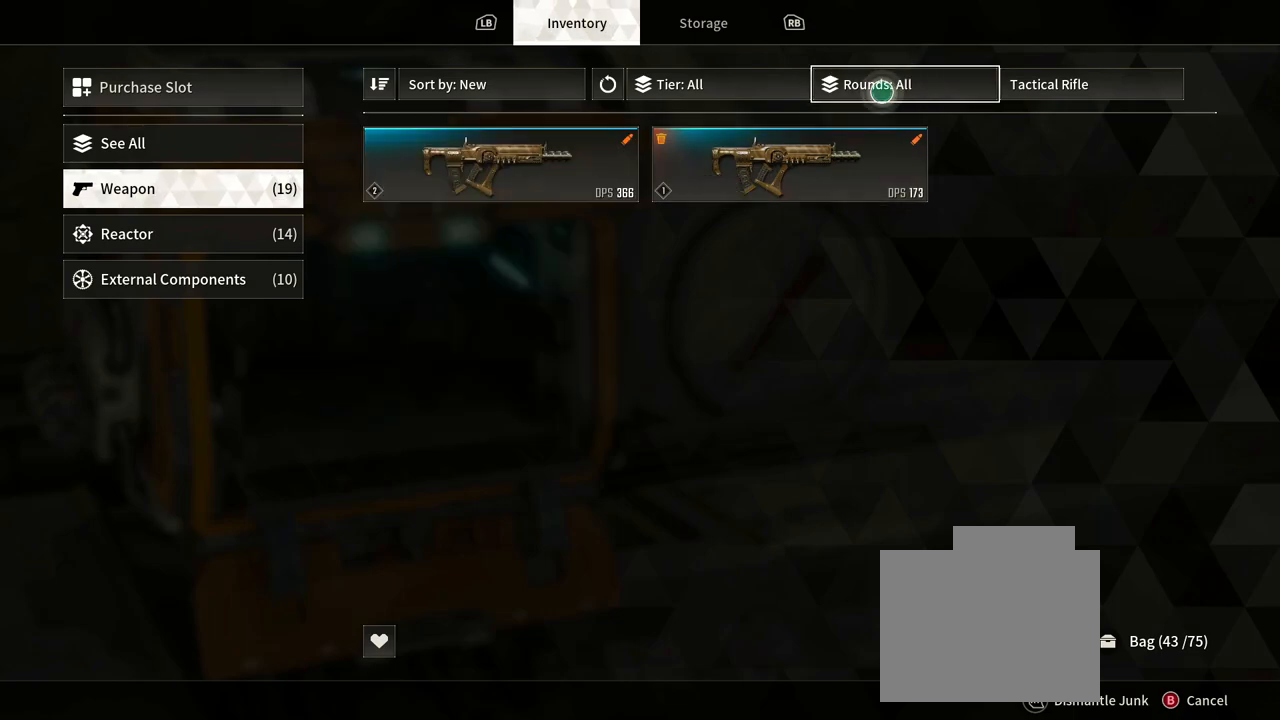
{"buttons": [], "left_stick": "center", "right_stick": "center", "events": []}
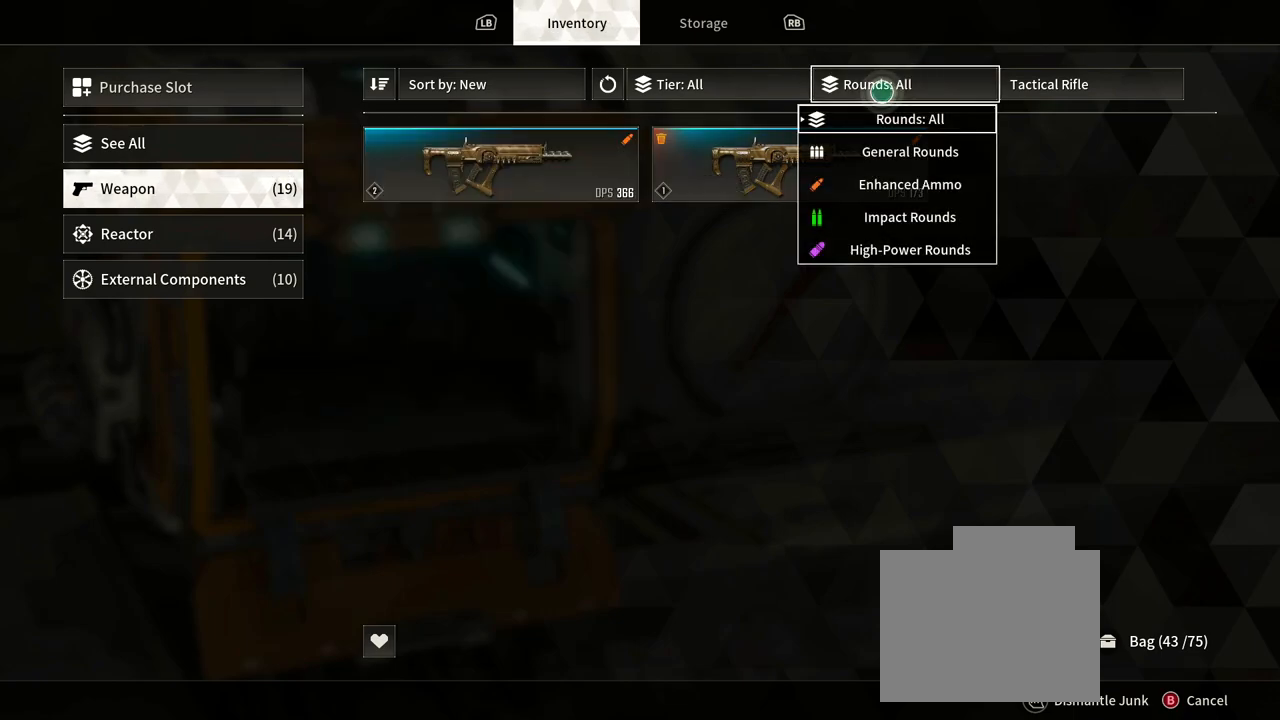
{"buttons": [], "left_stick": "down", "right_stick": "center", "events": [[233, "left_stick", "down"]]}
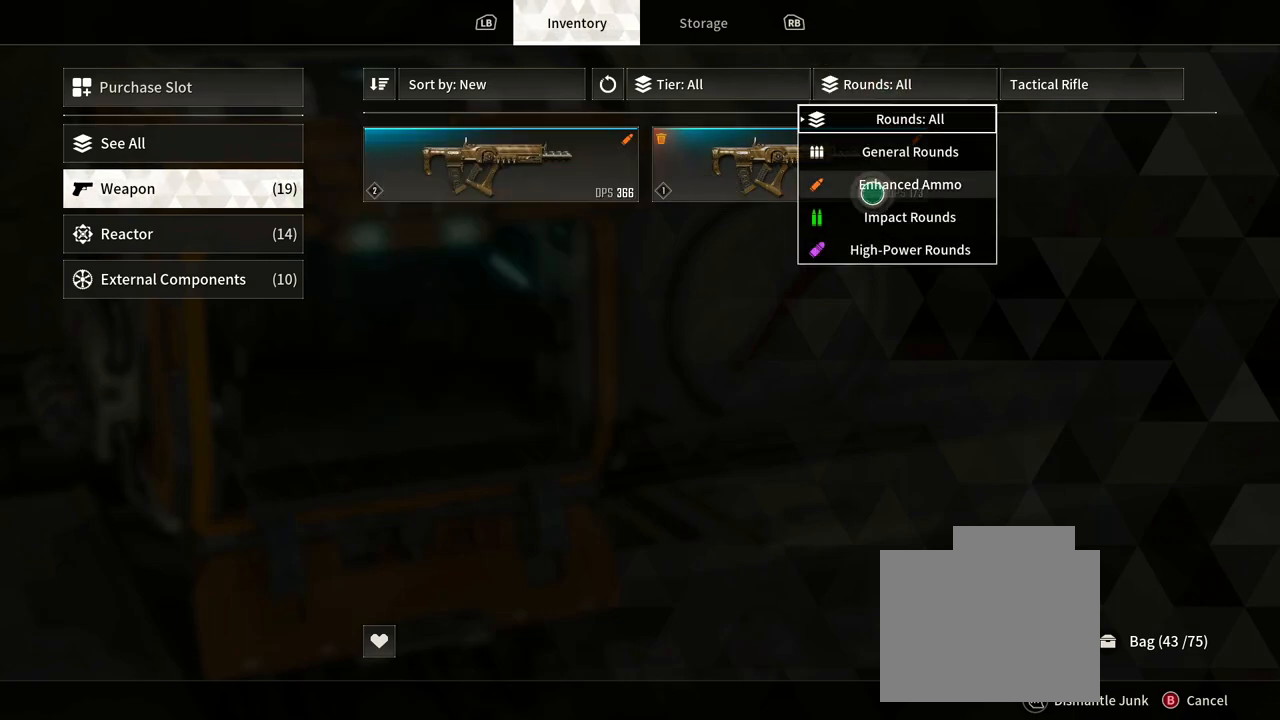
{"buttons": [], "left_stick": "up-right", "right_stick": "center", "events": [[50, "left_stick", "center"], [200, "left_stick", "up"], [383, "left_stick", "up-right"]]}